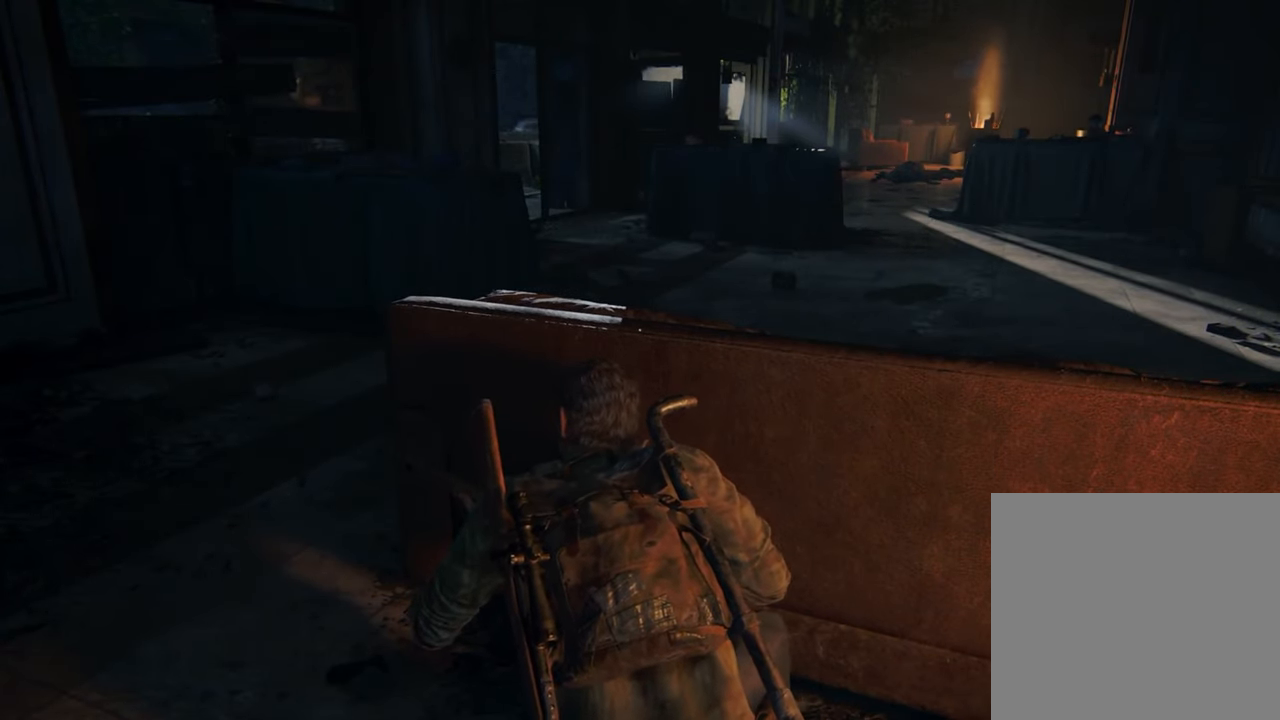
Gameplay with a controller (PlayStation layout); each line is a JSON object with the inputs held at the frame after it. "events" lists button and stick changes between this image and that frame as [ms after this image, input, new state], when the widget could be followed in between. Not read: L3 R3.
{"buttons": [], "left_stick": "center", "right_stick": "center", "events": []}
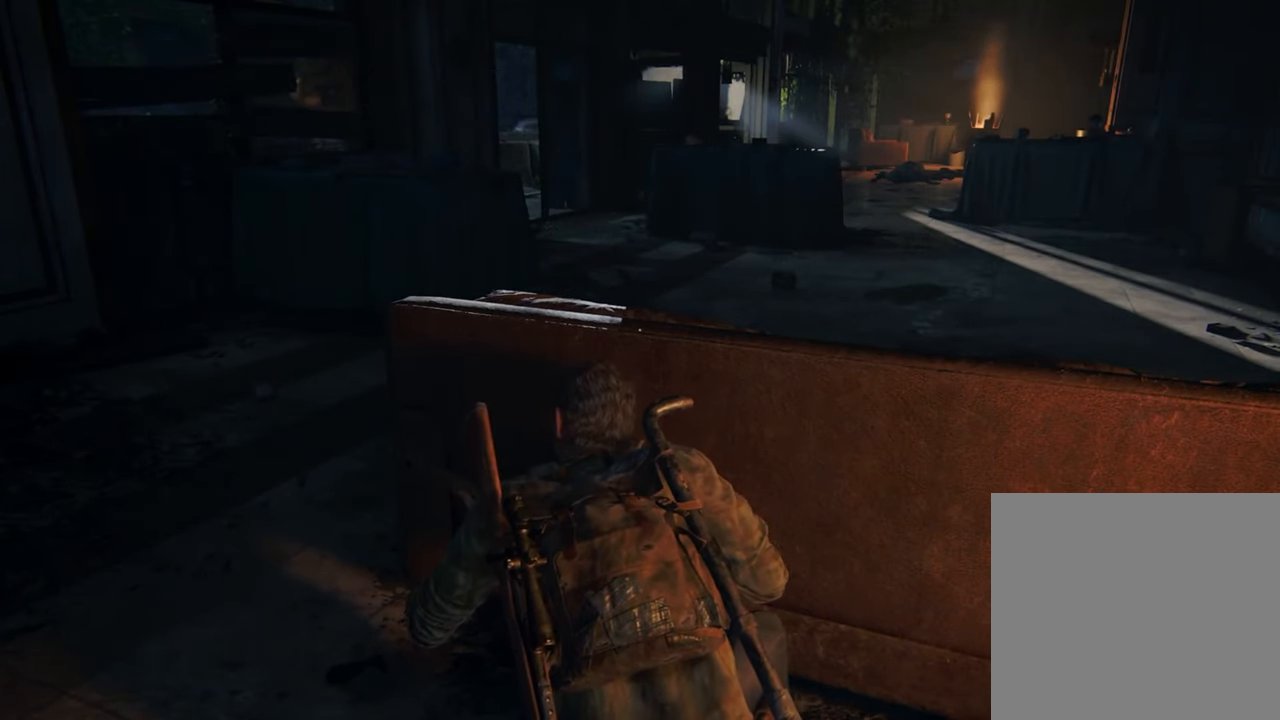
{"buttons": [], "left_stick": "center", "right_stick": "center", "events": []}
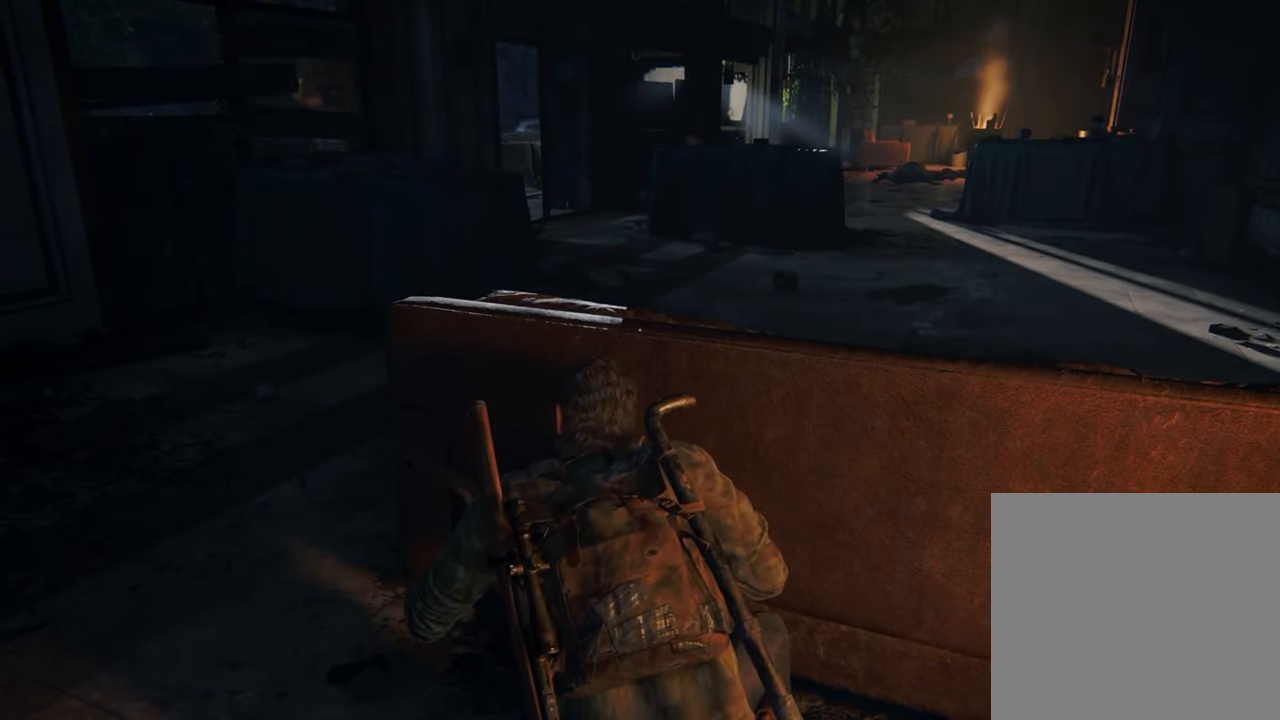
{"buttons": [], "left_stick": "center", "right_stick": "center", "events": [[200, "right_stick", "up-left"], [500, "right_stick", "center"]]}
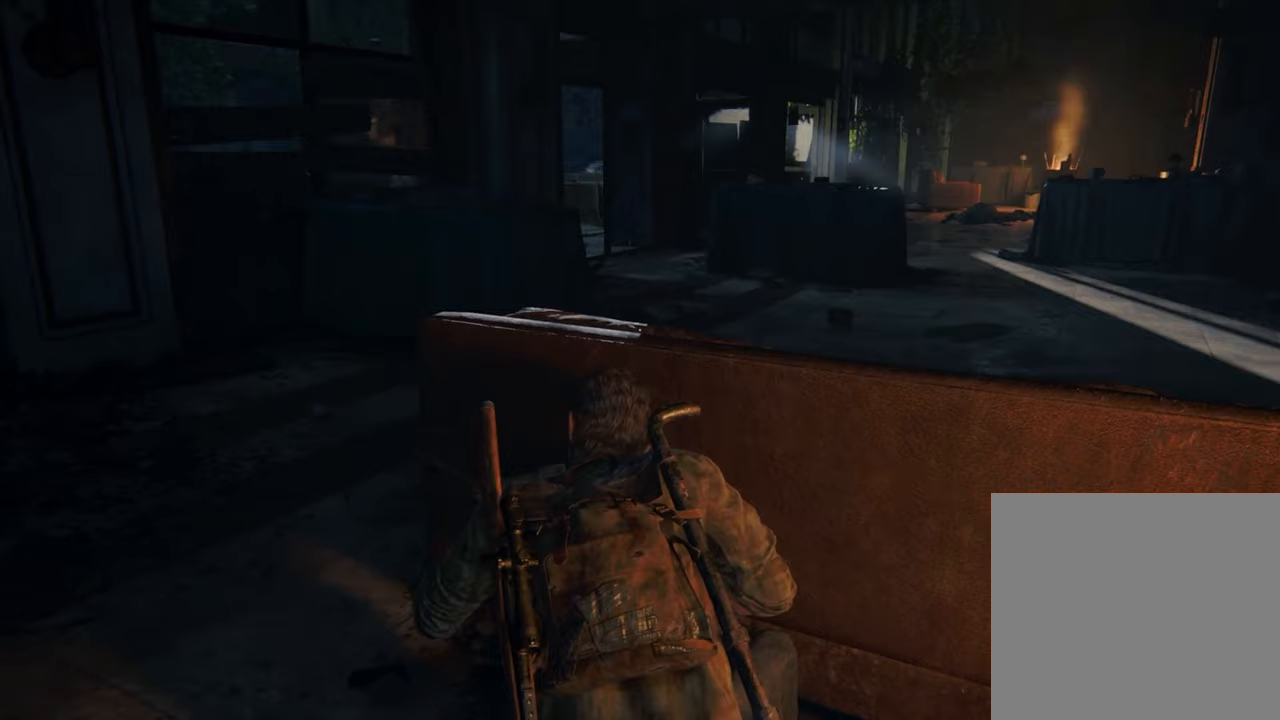
{"buttons": [], "left_stick": "center", "right_stick": "center", "events": []}
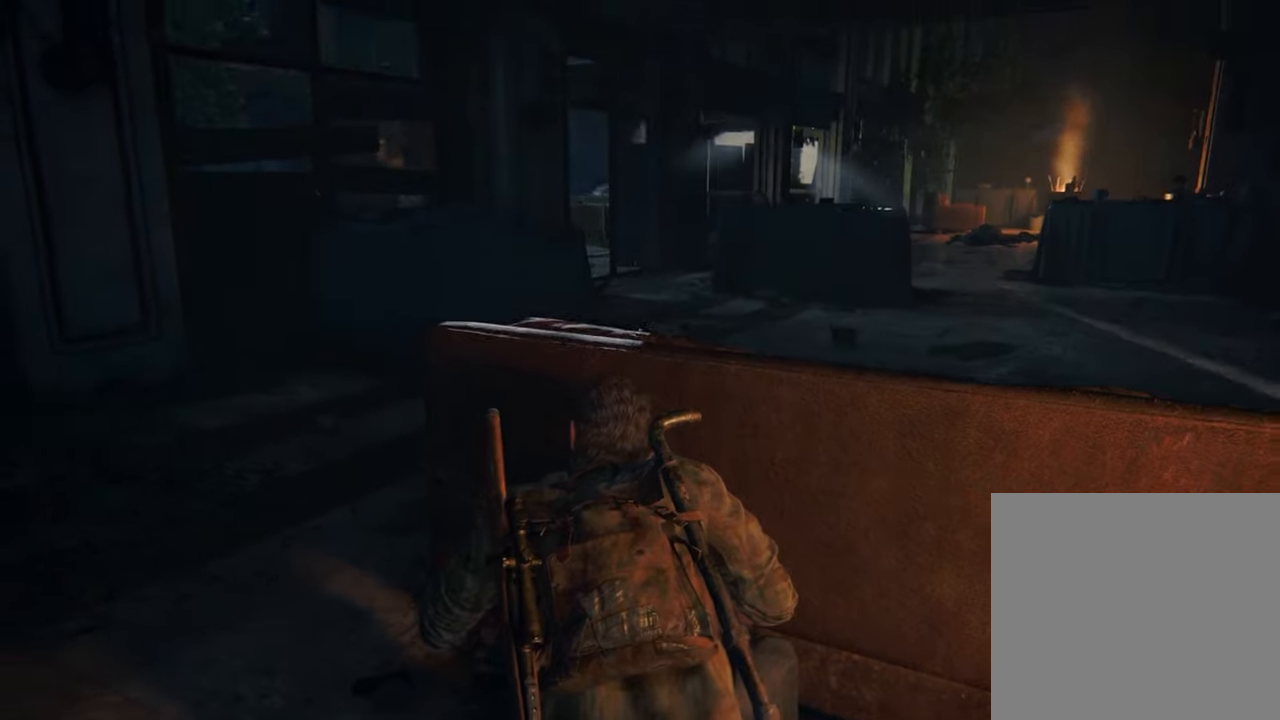
{"buttons": [], "left_stick": "center", "right_stick": "center", "events": []}
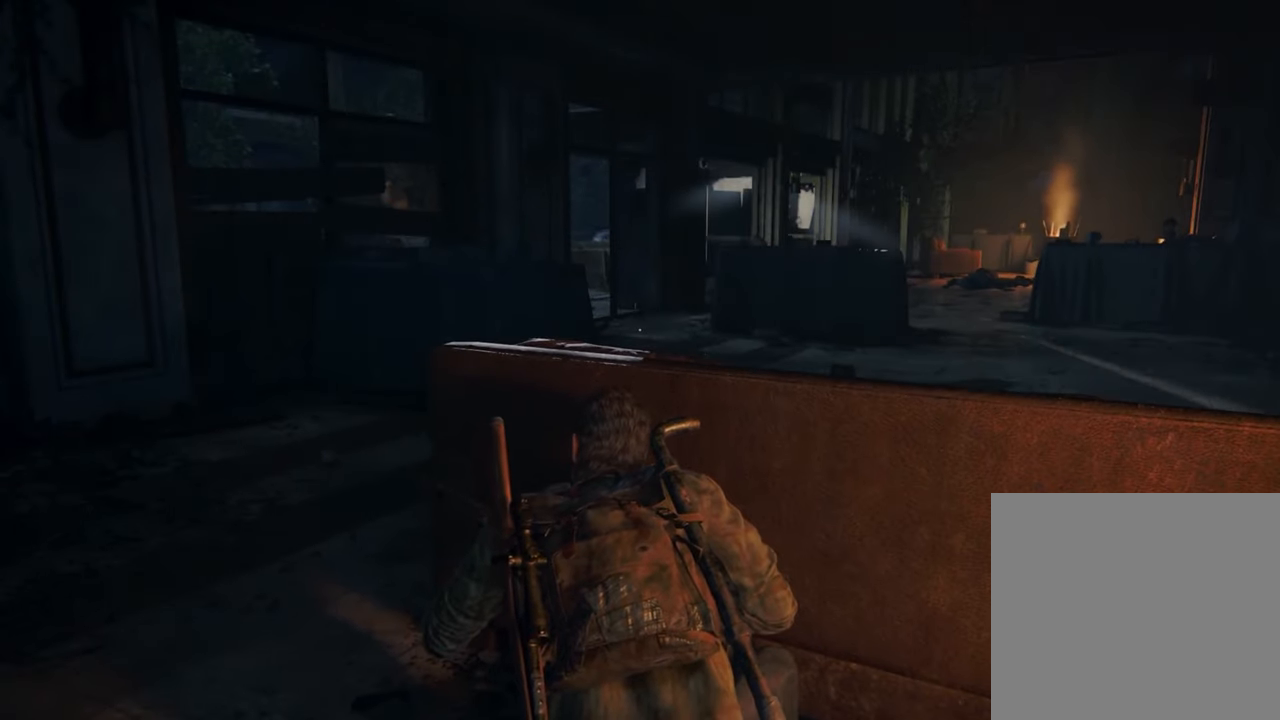
{"buttons": [], "left_stick": "center", "right_stick": "center", "events": []}
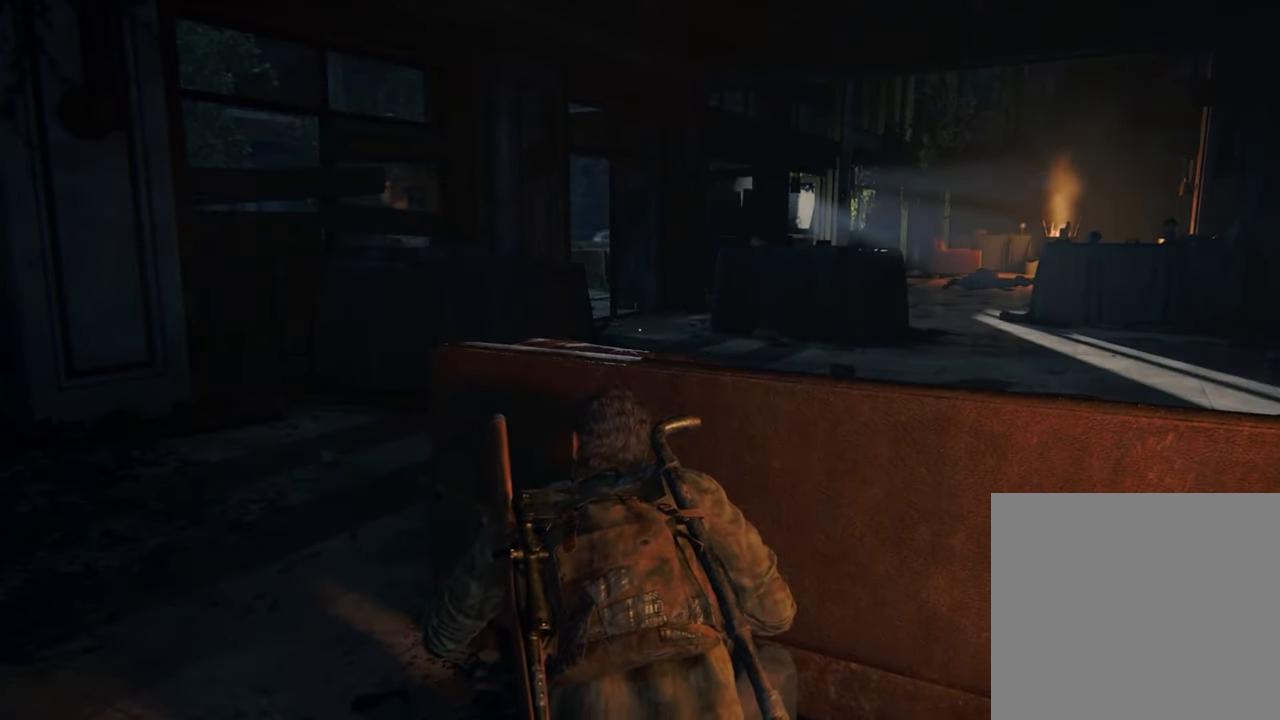
{"buttons": [], "left_stick": "center", "right_stick": "center", "events": []}
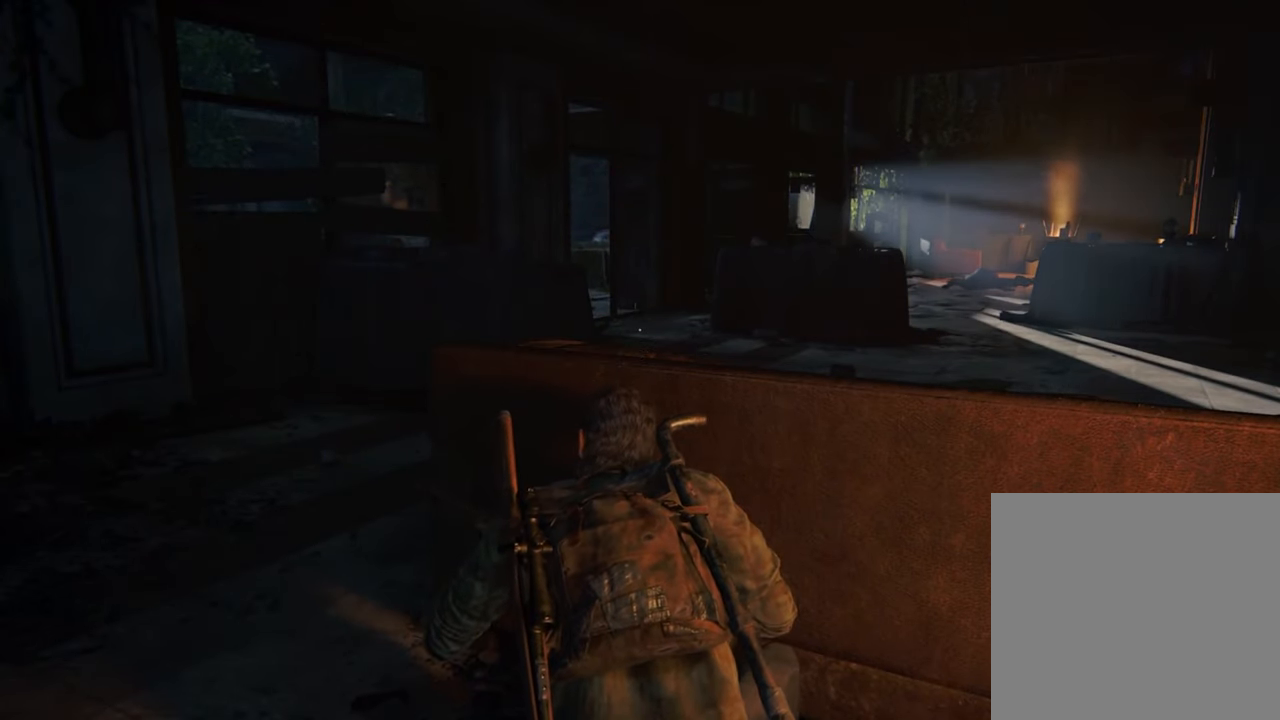
{"buttons": [], "left_stick": "center", "right_stick": "center", "events": []}
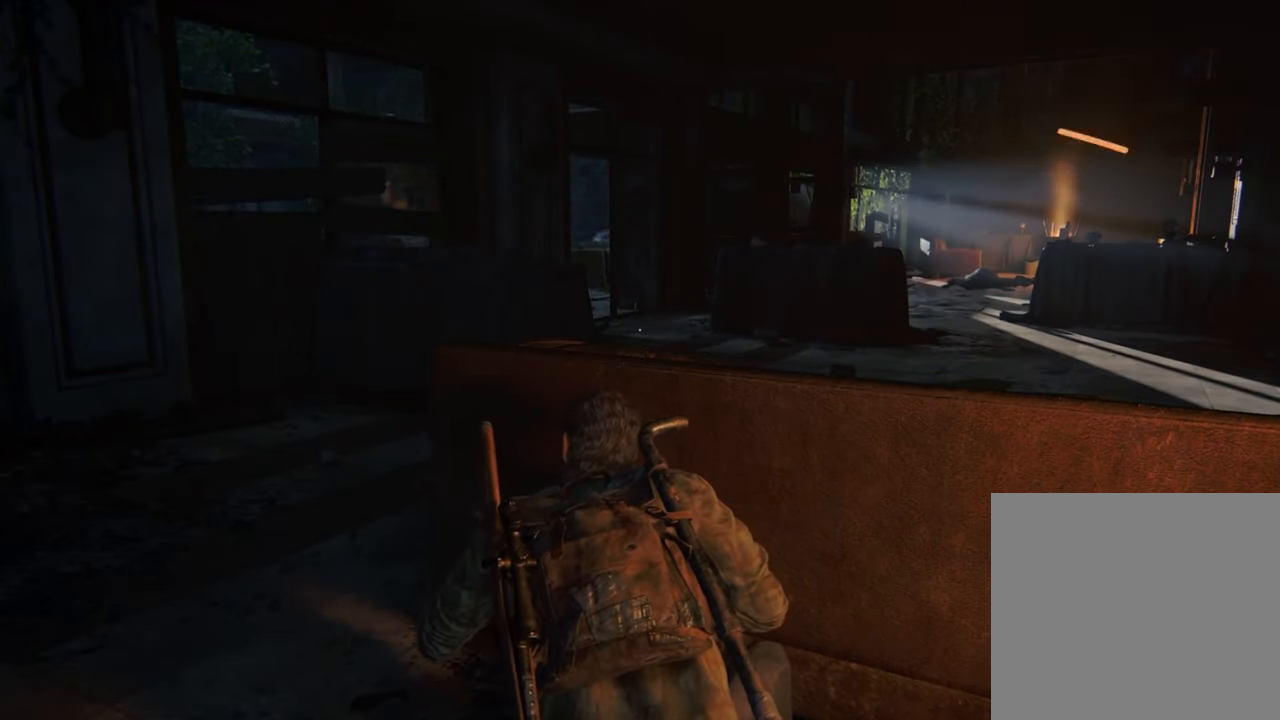
{"buttons": [], "left_stick": "center", "right_stick": "center", "events": []}
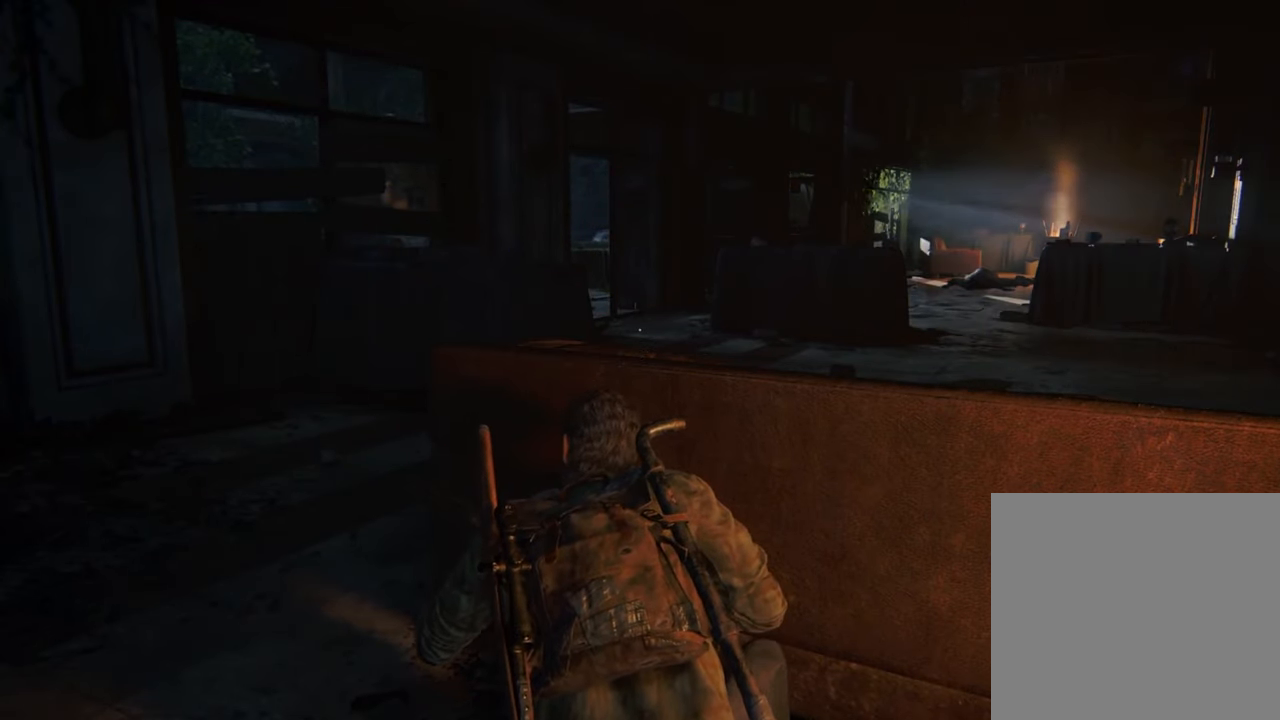
{"buttons": [], "left_stick": "center", "right_stick": "center", "events": []}
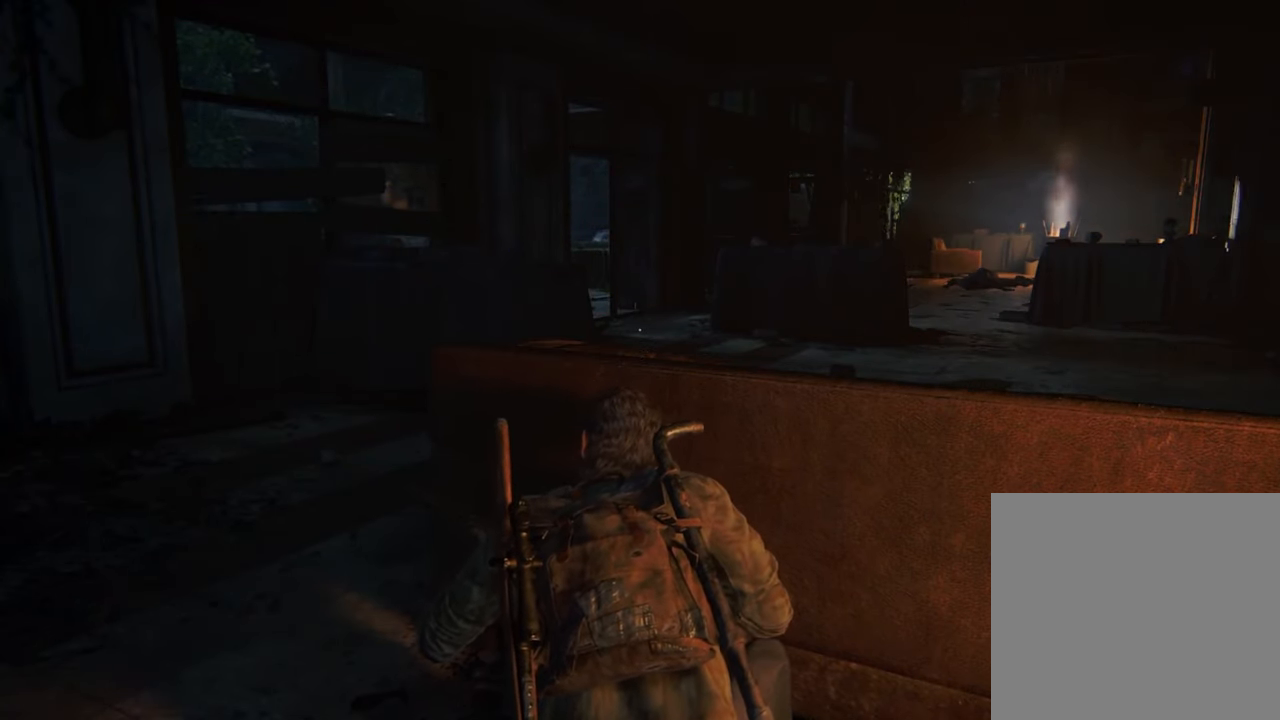
{"buttons": [], "left_stick": "center", "right_stick": "center", "events": [[167, "right_stick", "right"], [367, "right_stick", "center"]]}
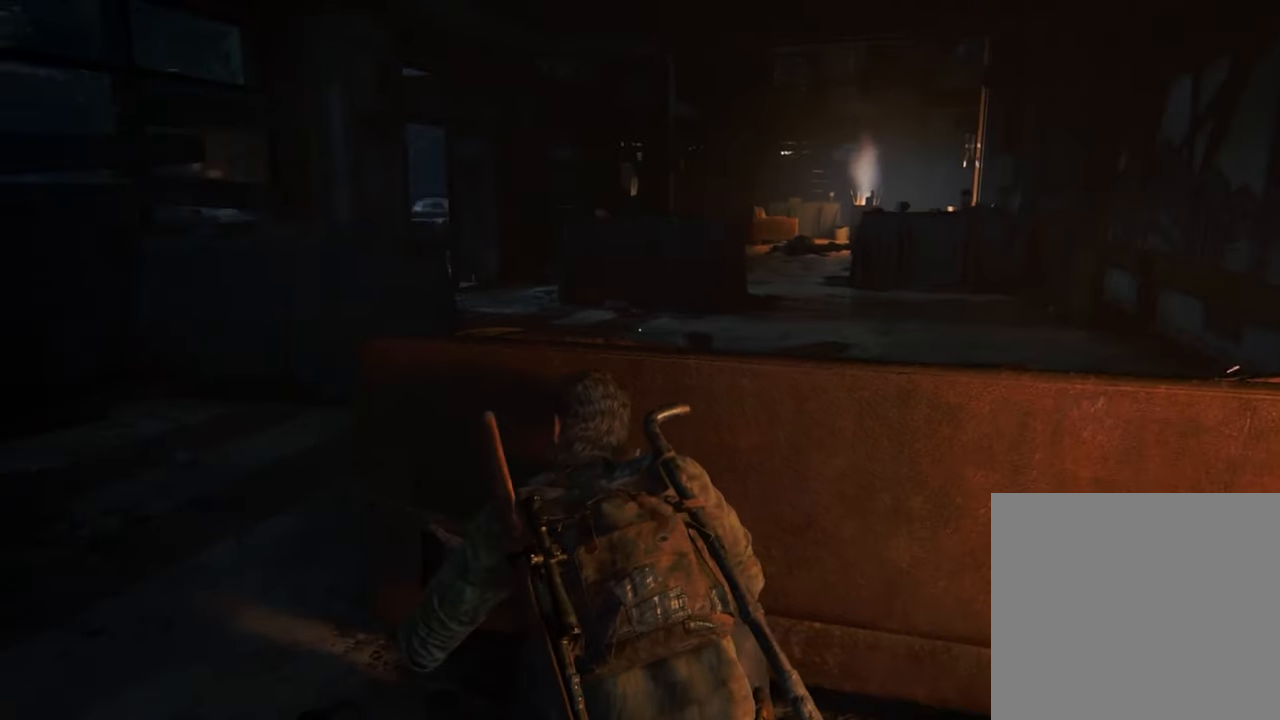
{"buttons": [], "left_stick": "center", "right_stick": "center", "events": []}
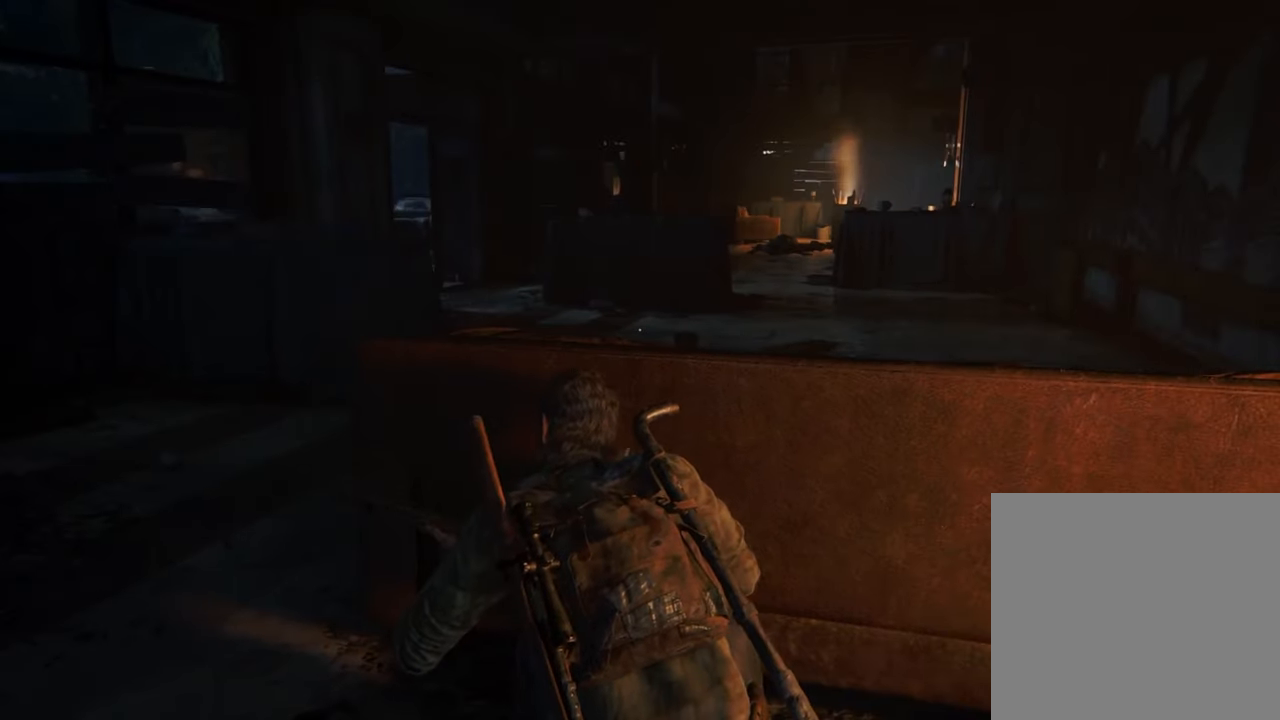
{"buttons": [], "left_stick": "center", "right_stick": "left", "events": [[433, "right_stick", "left"]]}
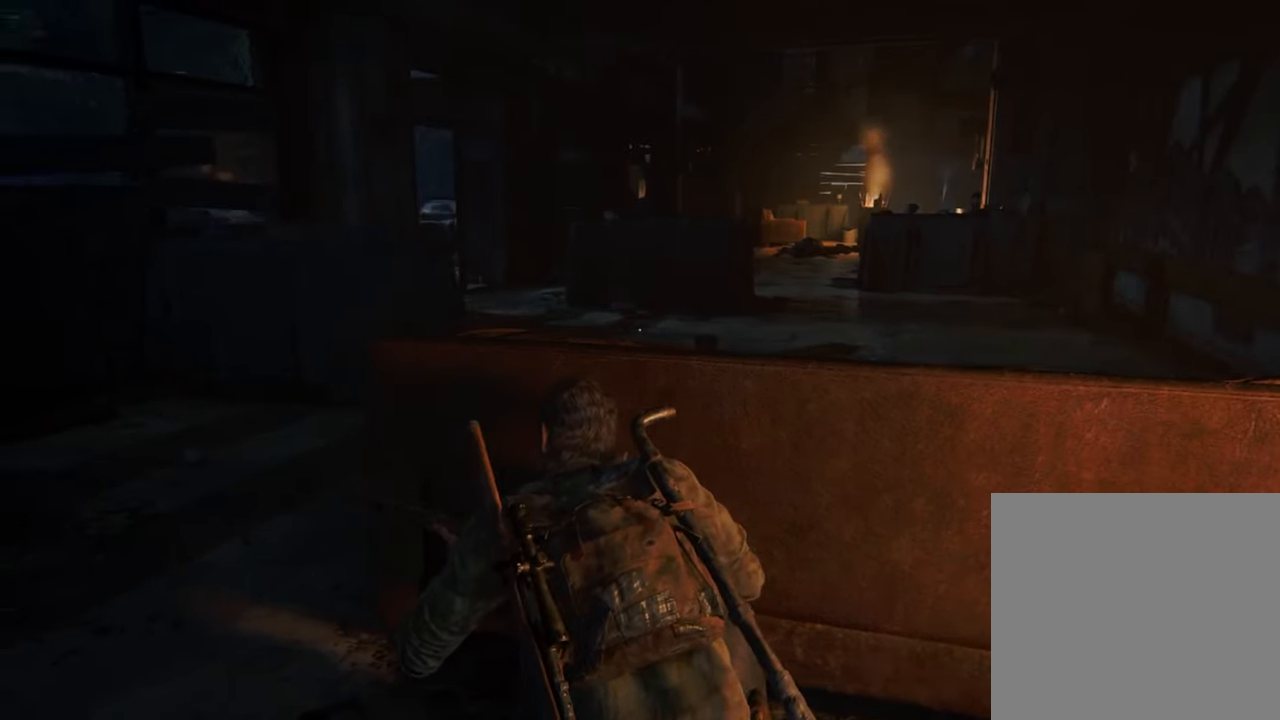
{"buttons": [], "left_stick": "center", "right_stick": "center", "events": [[100, "right_stick", "center"]]}
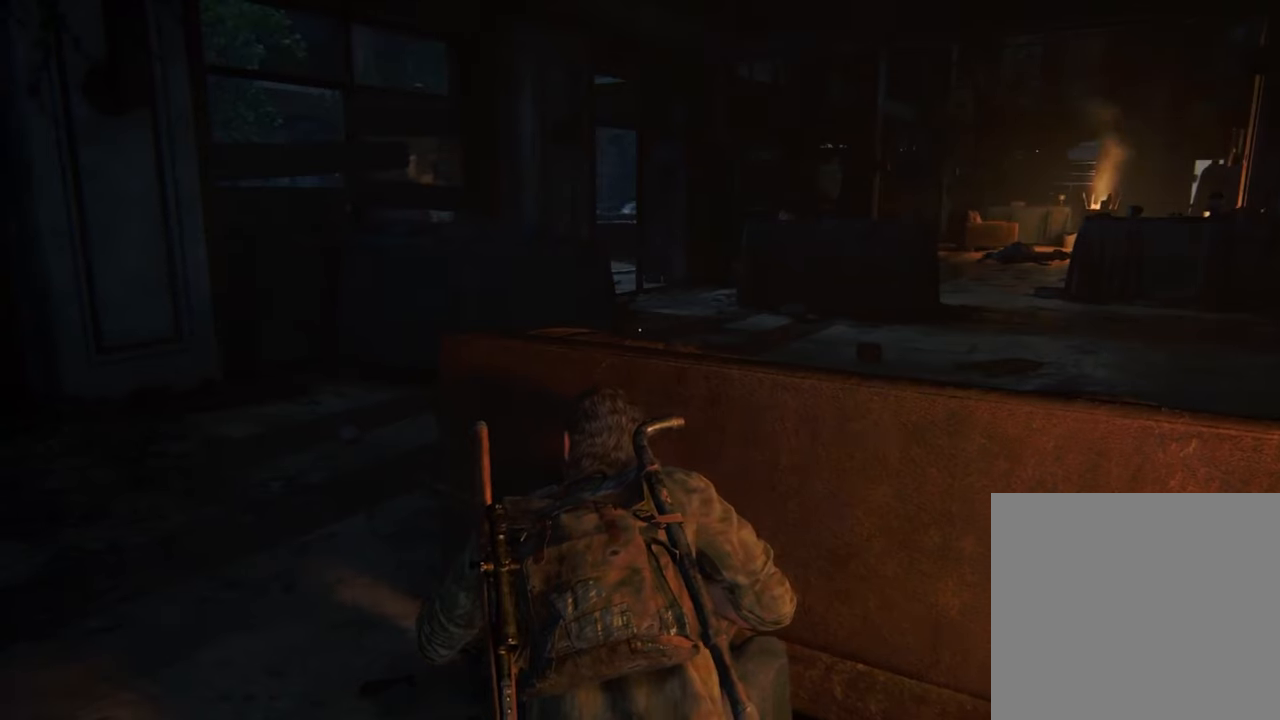
{"buttons": [], "left_stick": "center", "right_stick": "center", "events": []}
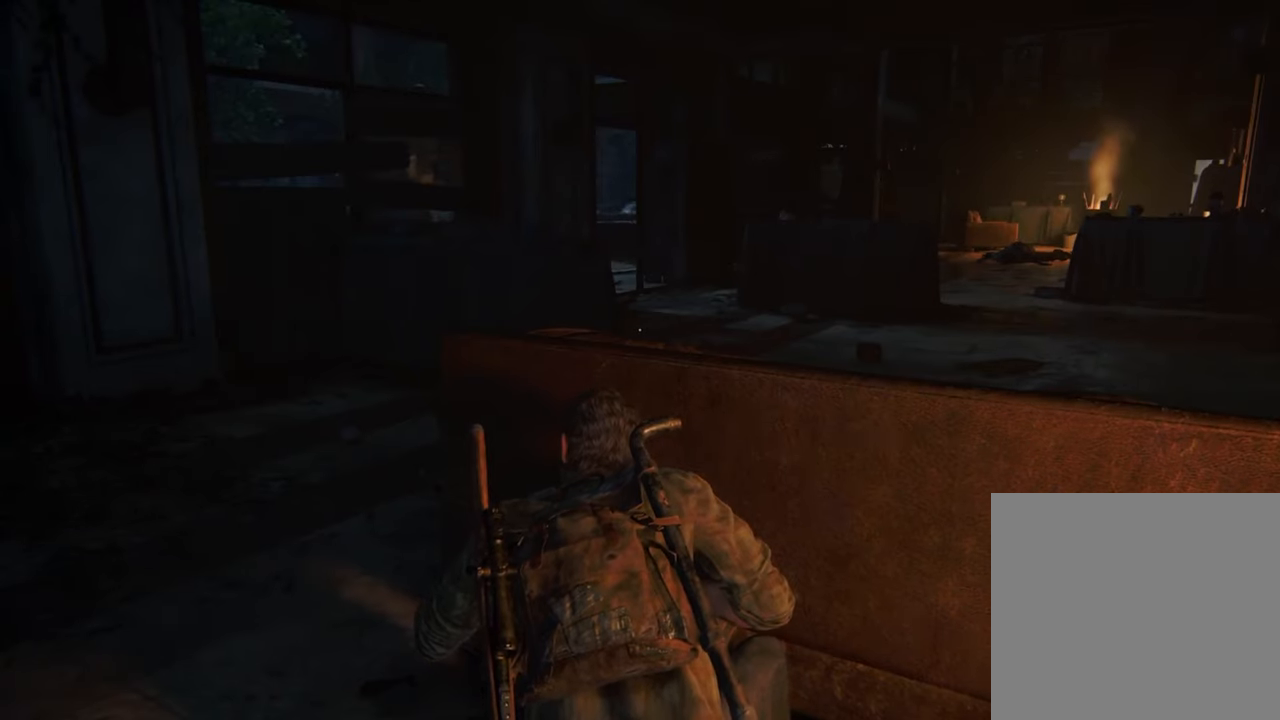
{"buttons": [], "left_stick": "center", "right_stick": "right", "events": [[366, "right_stick", "right"]]}
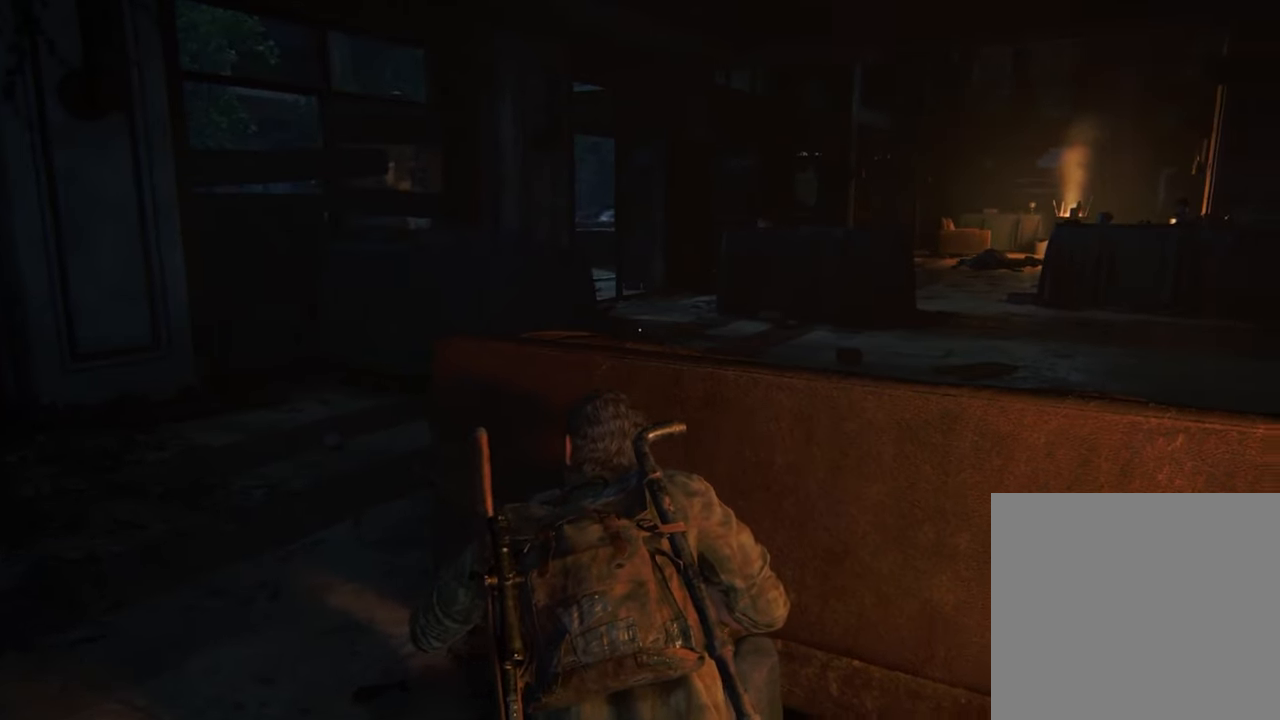
{"buttons": ["DPAD_LEFT"], "left_stick": "center", "right_stick": "center", "events": [[33, "right_stick", "center"], [466, "DPAD_LEFT", "down"]]}
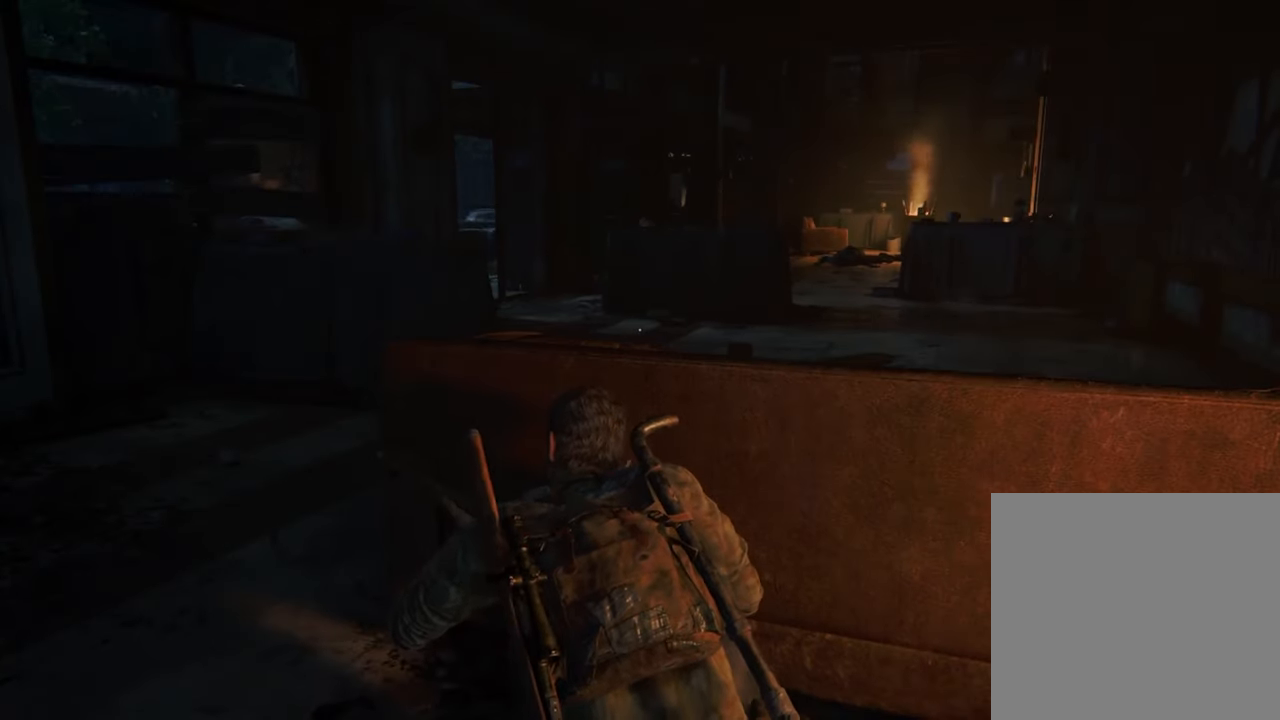
{"buttons": [], "left_stick": "center", "right_stick": "center", "events": [[133, "DPAD_LEFT", "up"]]}
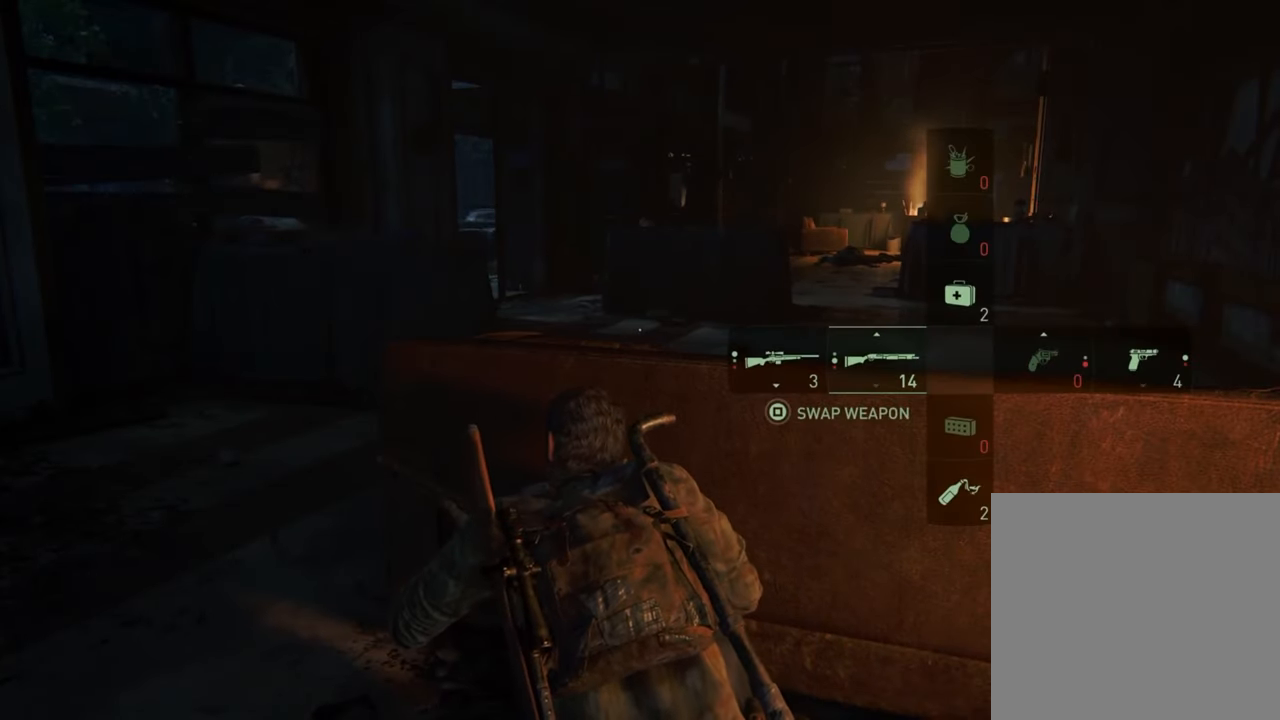
{"buttons": [], "left_stick": "center", "right_stick": "center", "events": []}
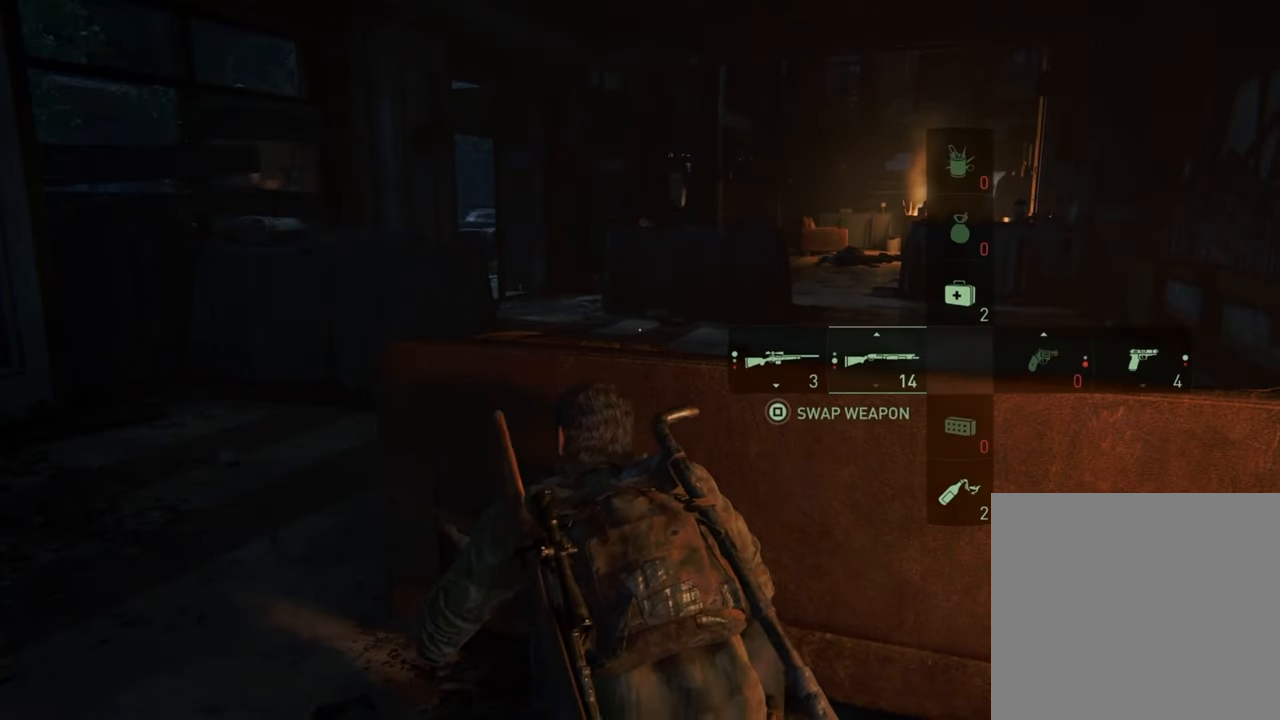
{"buttons": [], "left_stick": "center", "right_stick": "center", "events": []}
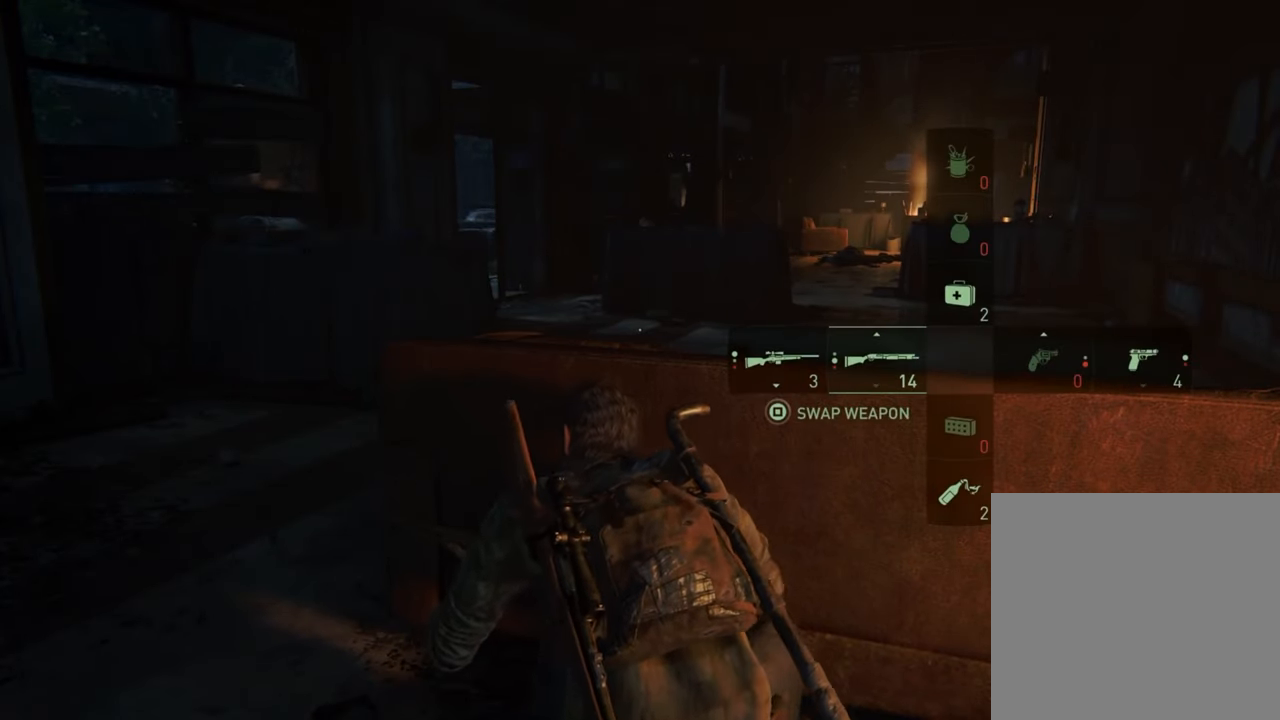
{"buttons": [], "left_stick": "center", "right_stick": "center", "events": []}
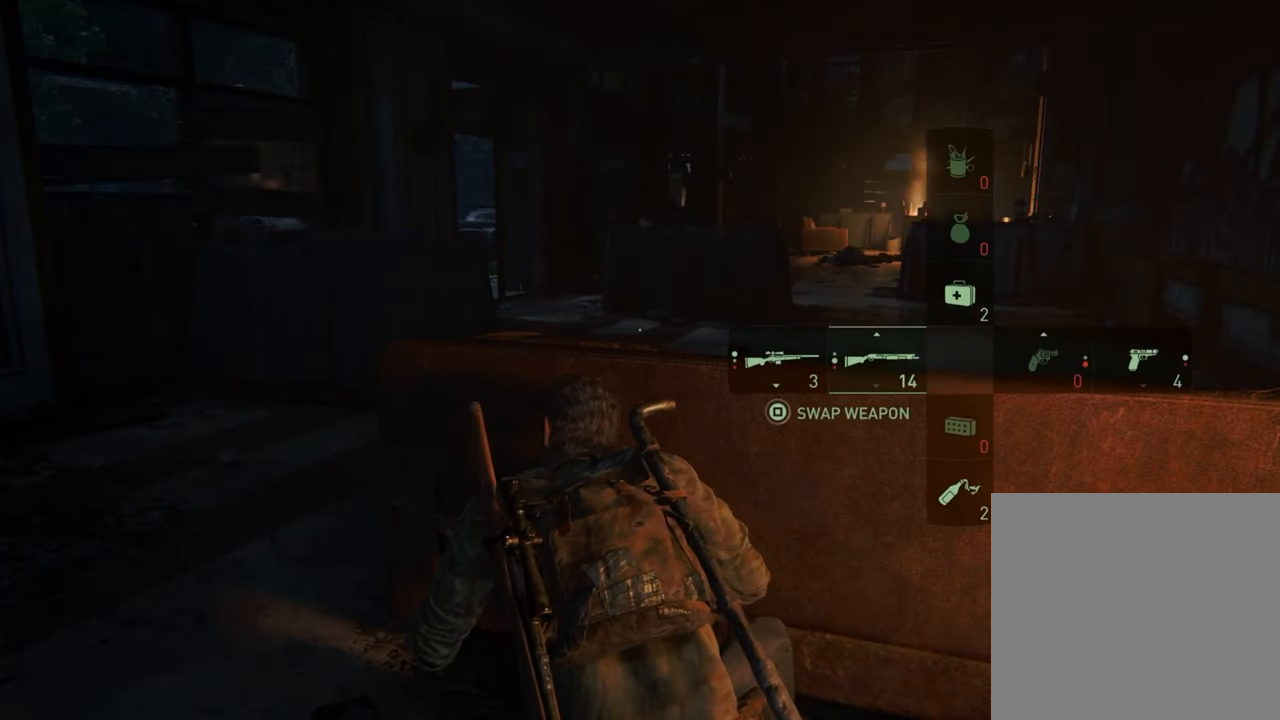
{"buttons": [], "left_stick": "center", "right_stick": "center", "events": []}
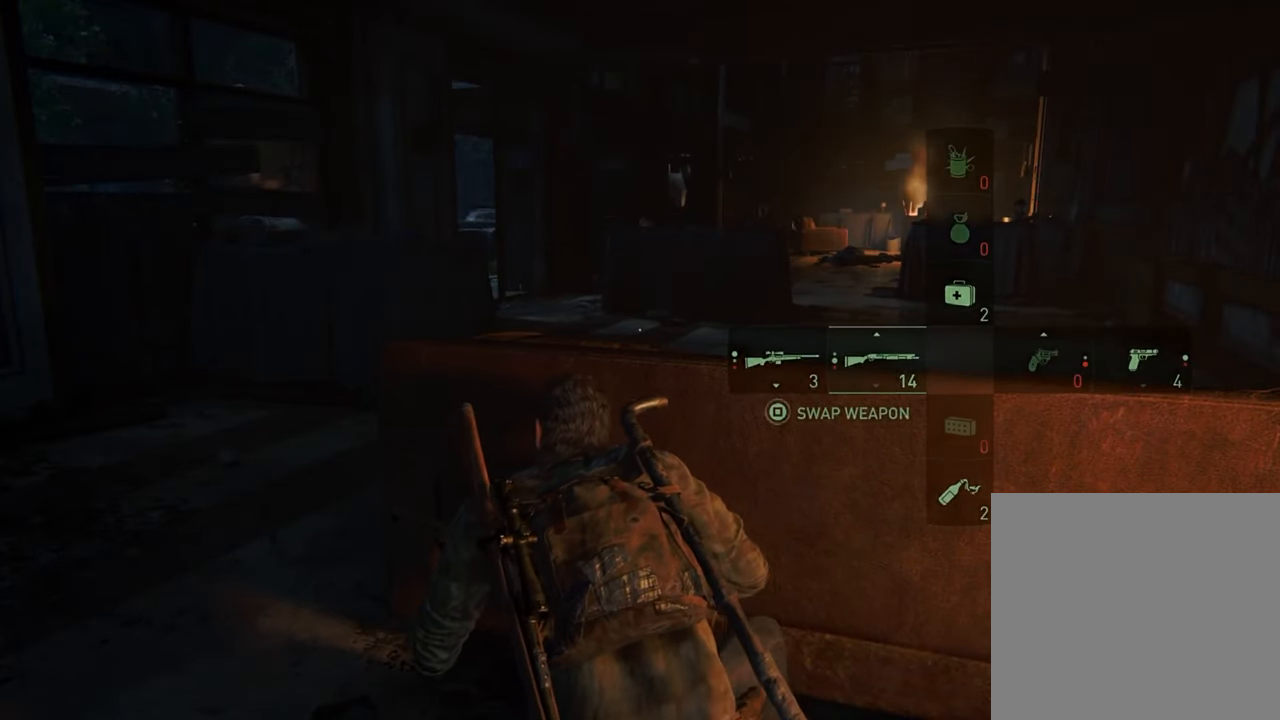
{"buttons": [], "left_stick": "center", "right_stick": "center", "events": []}
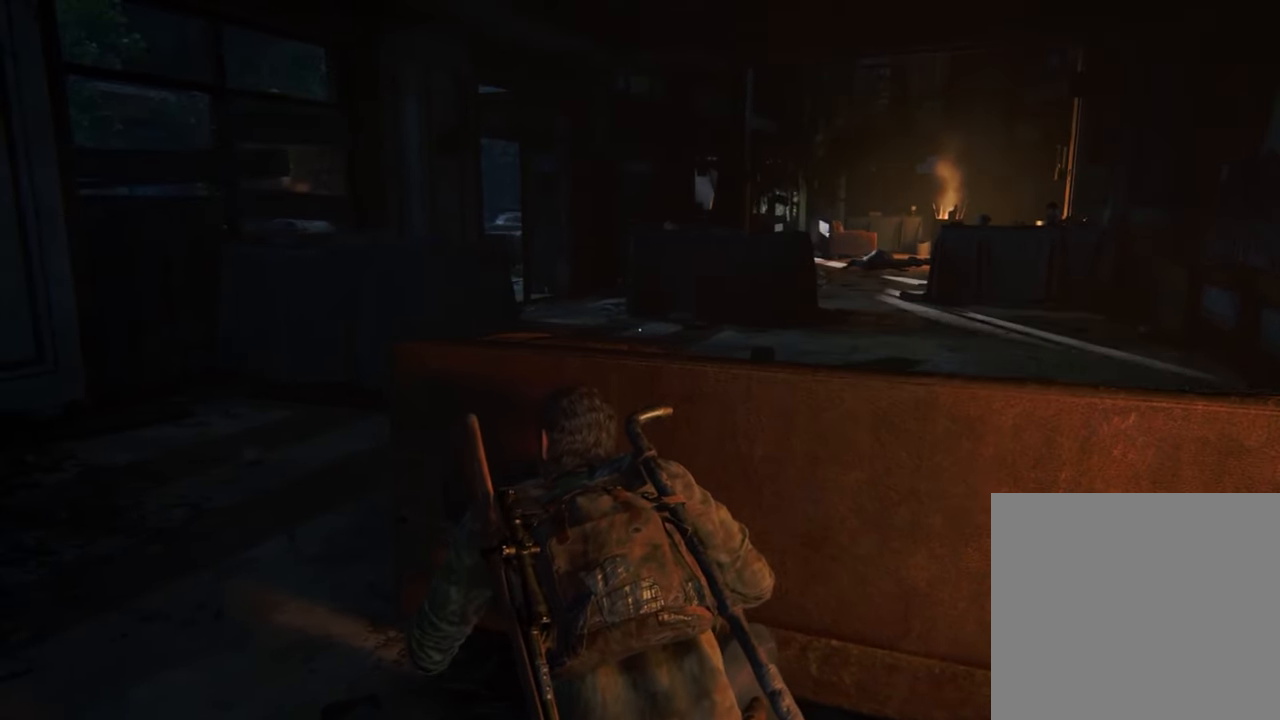
{"buttons": [], "left_stick": "center", "right_stick": "center", "events": []}
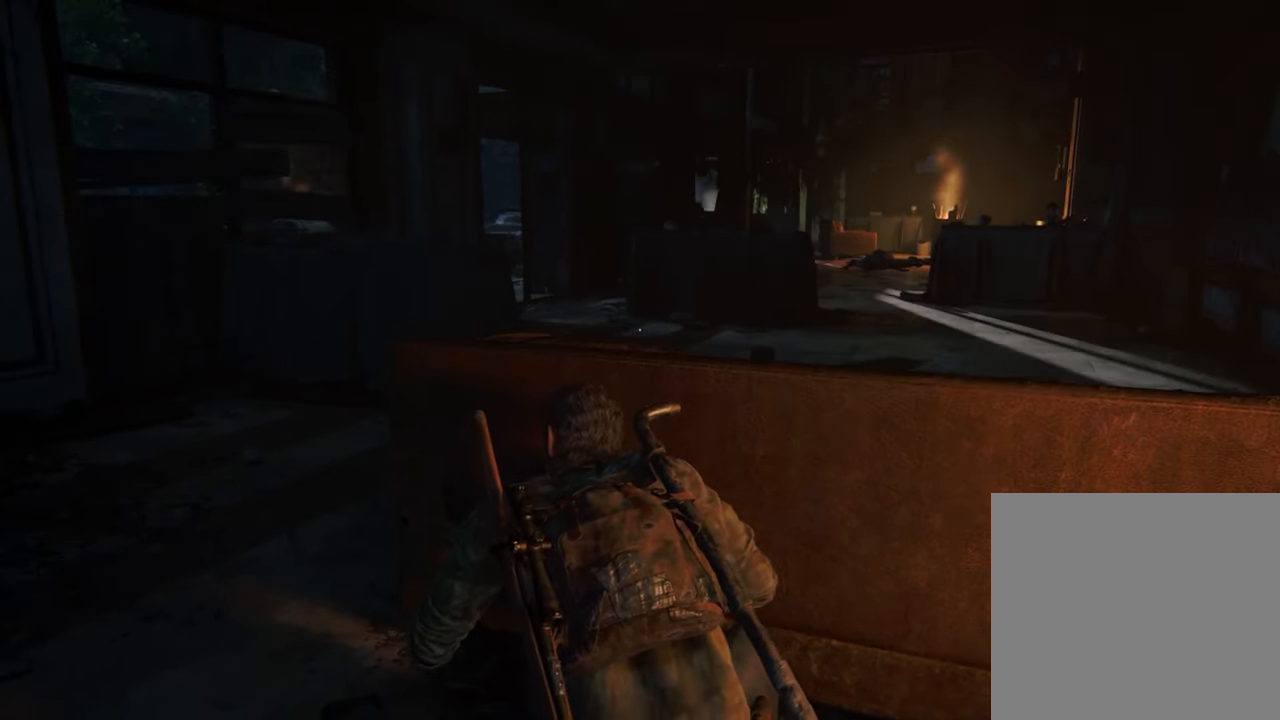
{"buttons": [], "left_stick": "center", "right_stick": "center", "events": []}
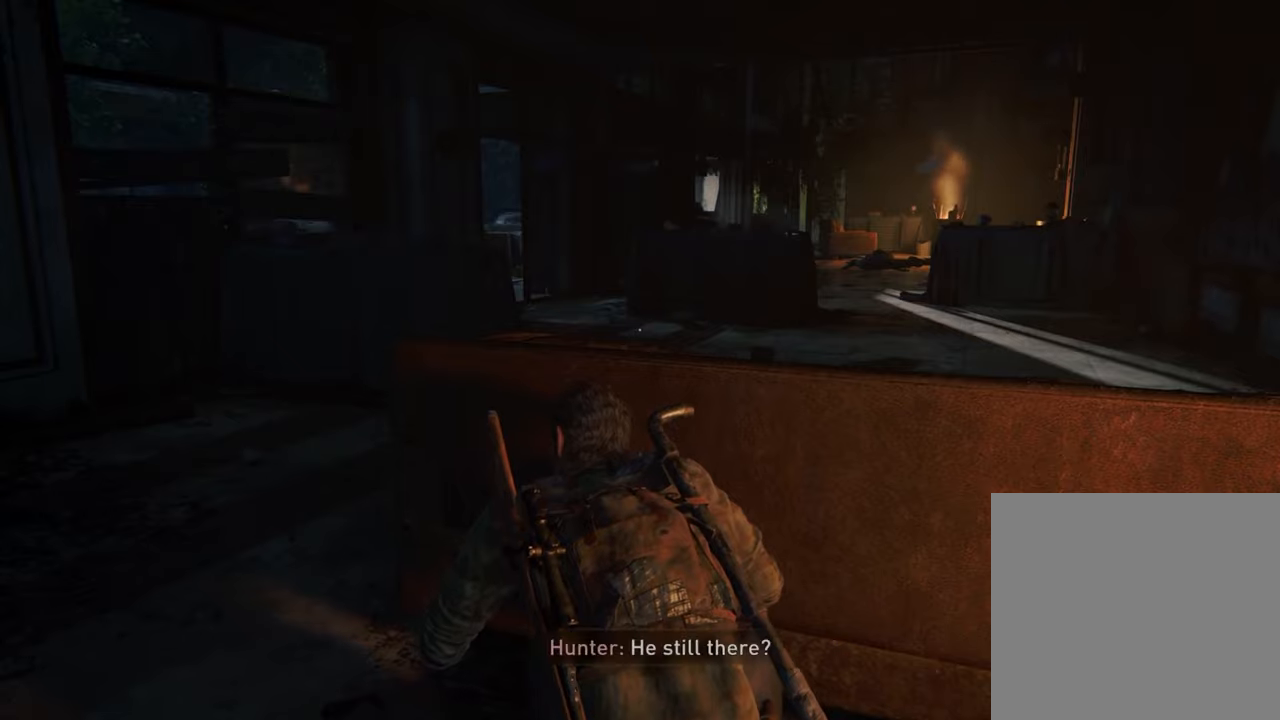
{"buttons": [], "left_stick": "center", "right_stick": "center", "events": []}
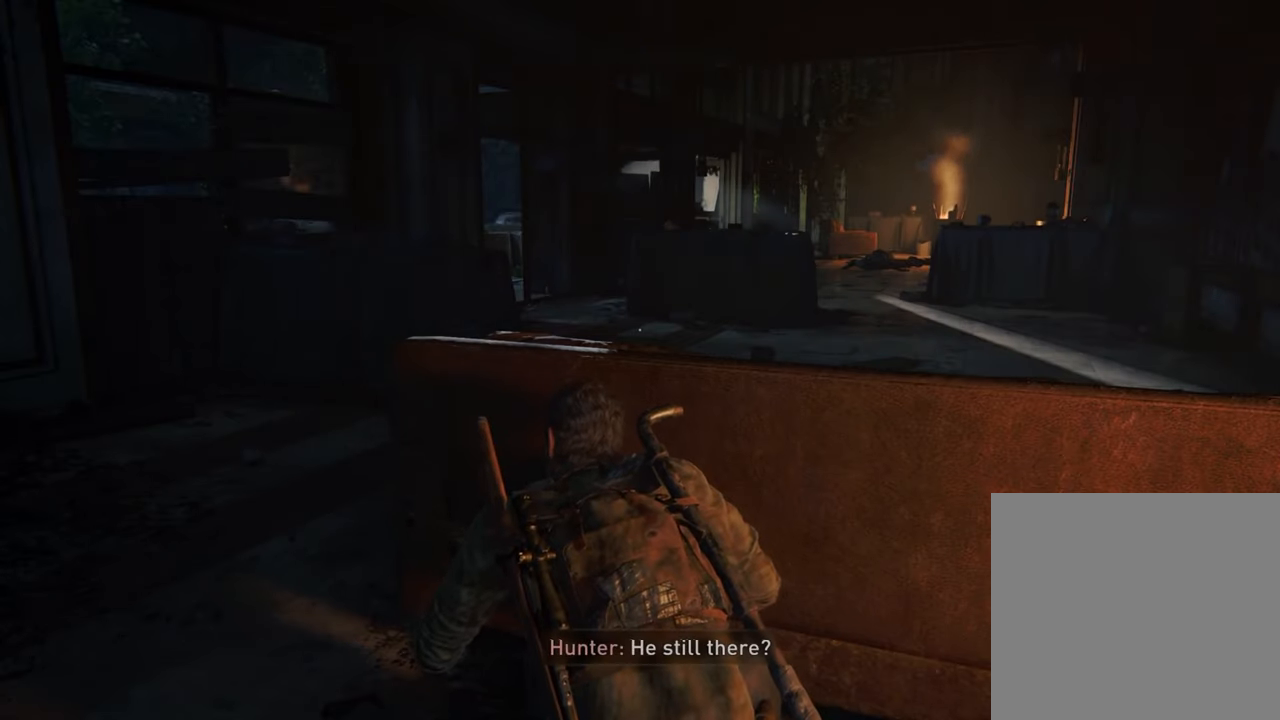
{"buttons": [], "left_stick": "center", "right_stick": "center", "events": []}
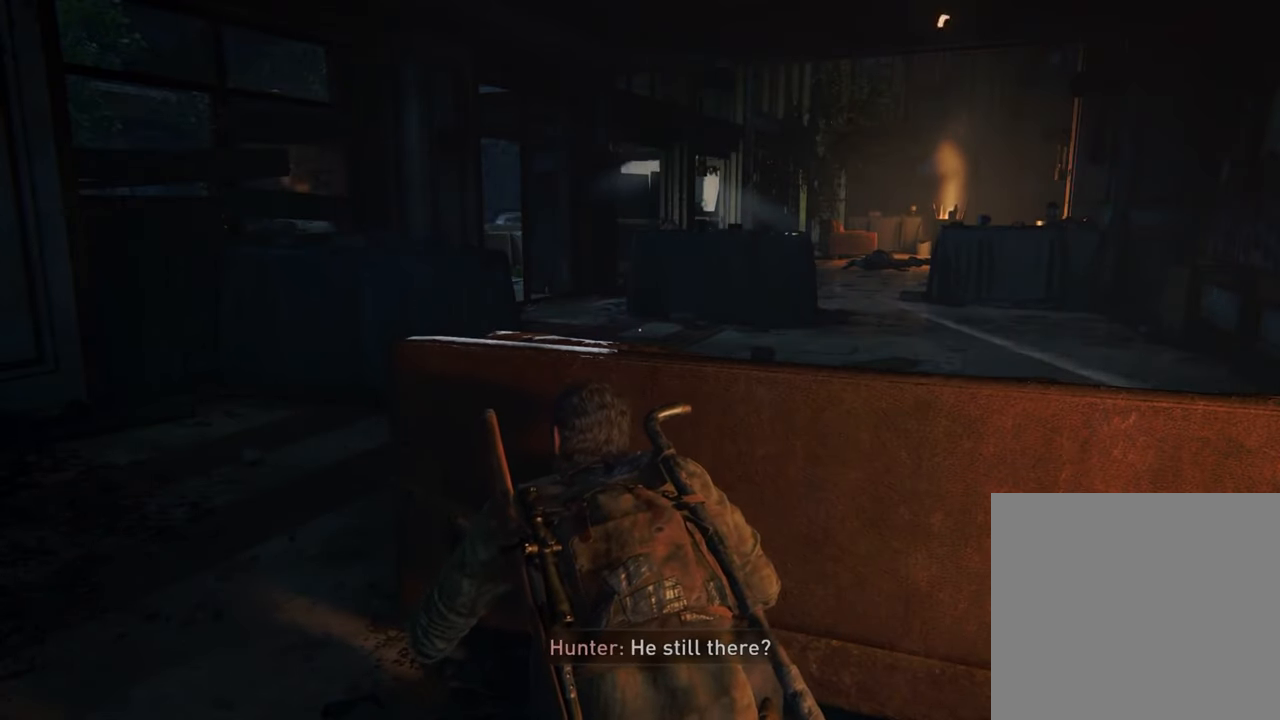
{"buttons": [], "left_stick": "center", "right_stick": "center", "events": []}
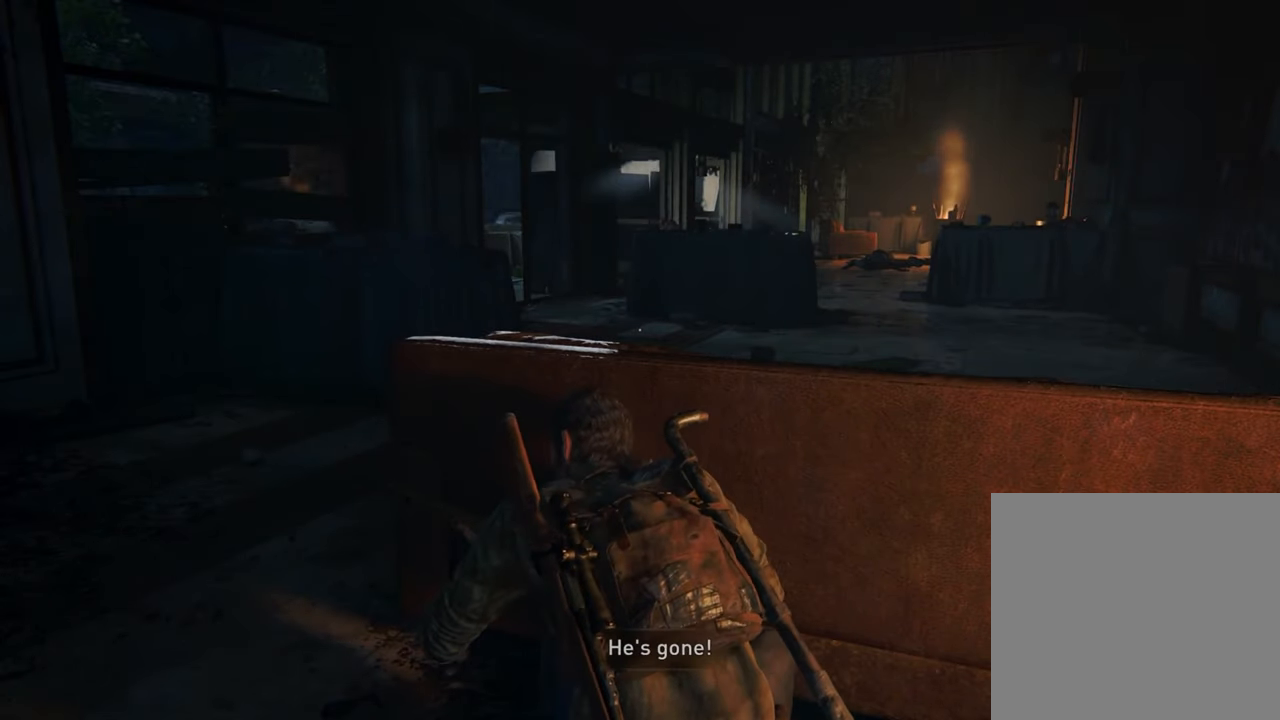
{"buttons": [], "left_stick": "center", "right_stick": "center", "events": [[67, "DPAD_RIGHT", "down"], [167, "DPAD_RIGHT", "up"]]}